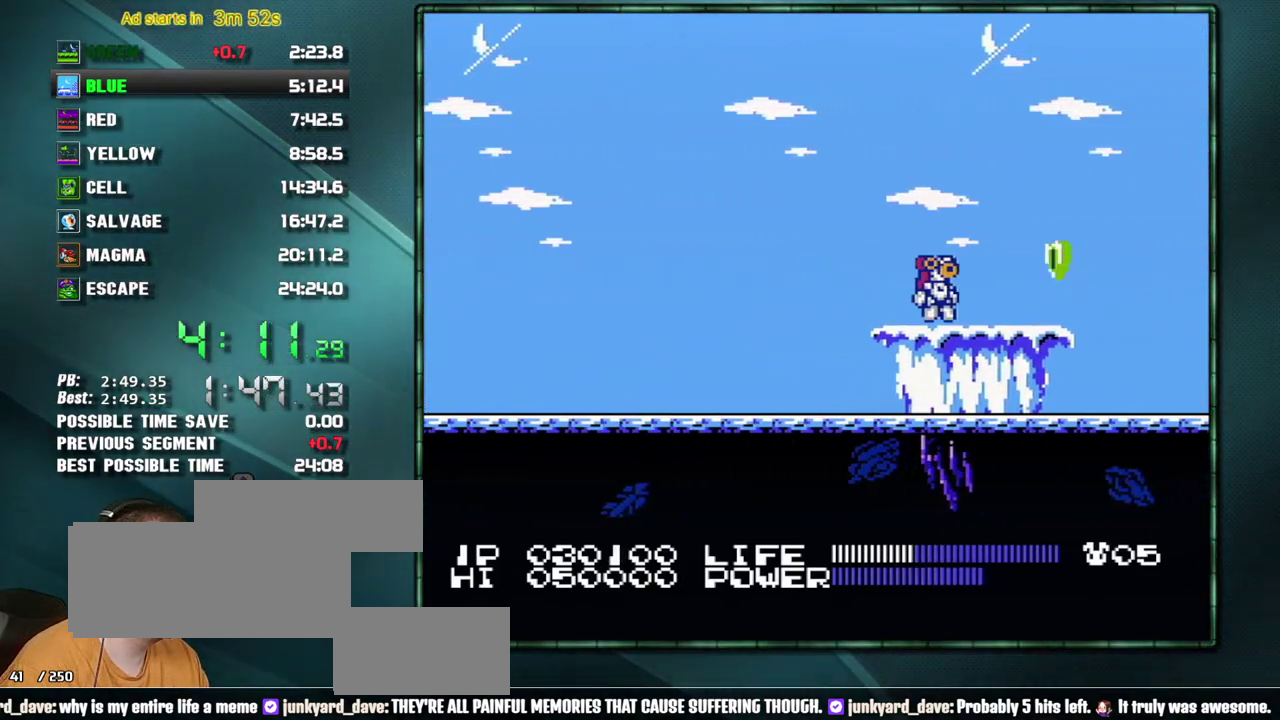
Gameplay with a controller (Nintendo layout); each line is a JSON object with the inputs held at the frame after it. Not read: L3 R3 START.
{"buttons": ["DPAD_RIGHT"]}
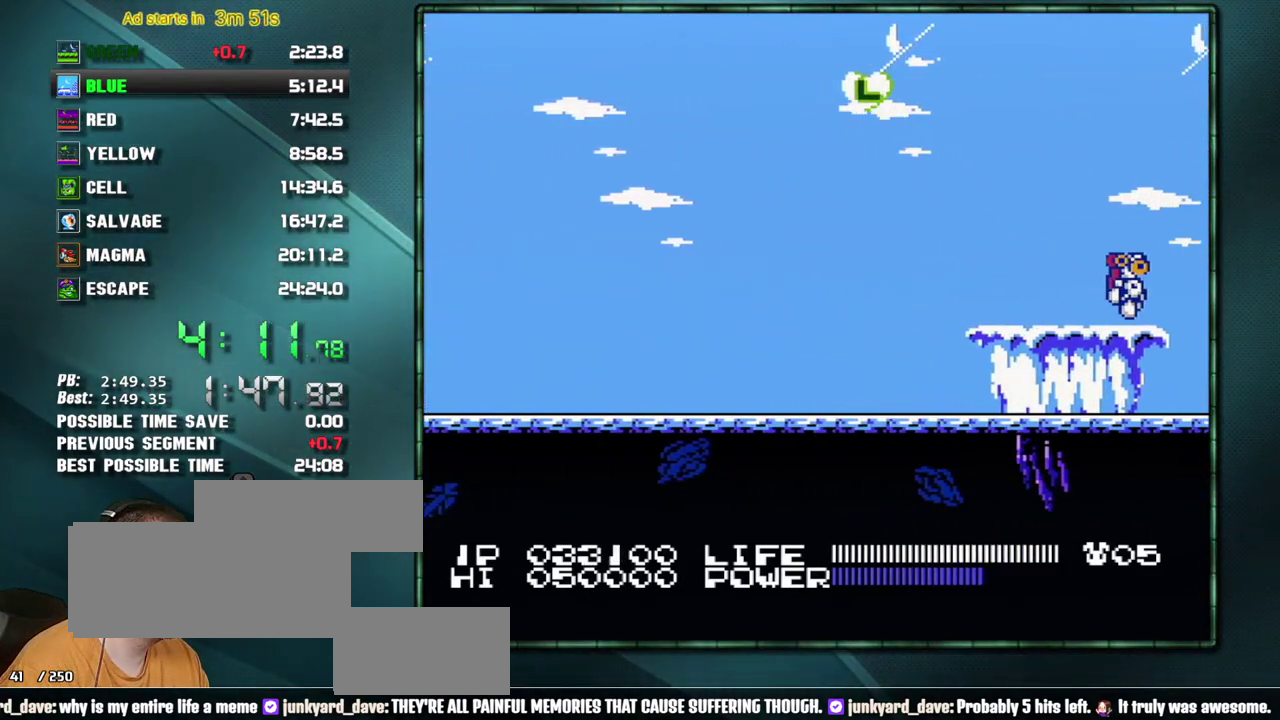
{"buttons": ["DPAD_RIGHT"]}
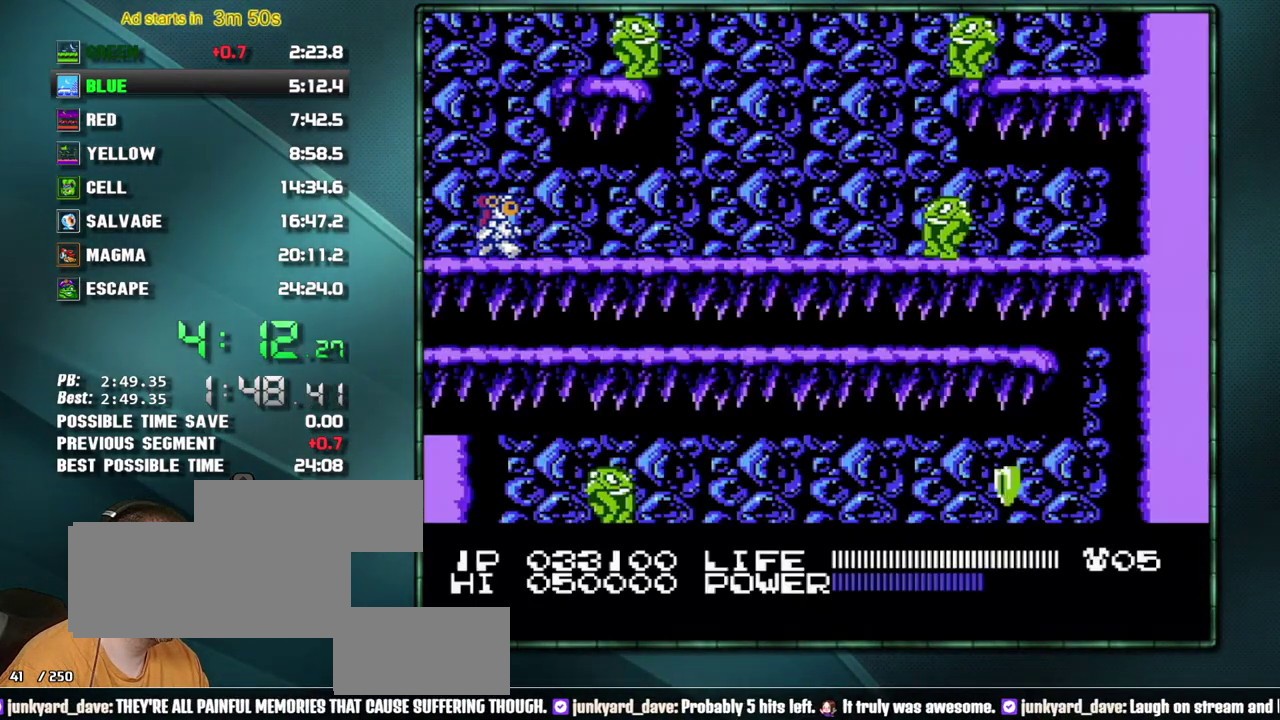
{"buttons": ["DPAD_RIGHT"]}
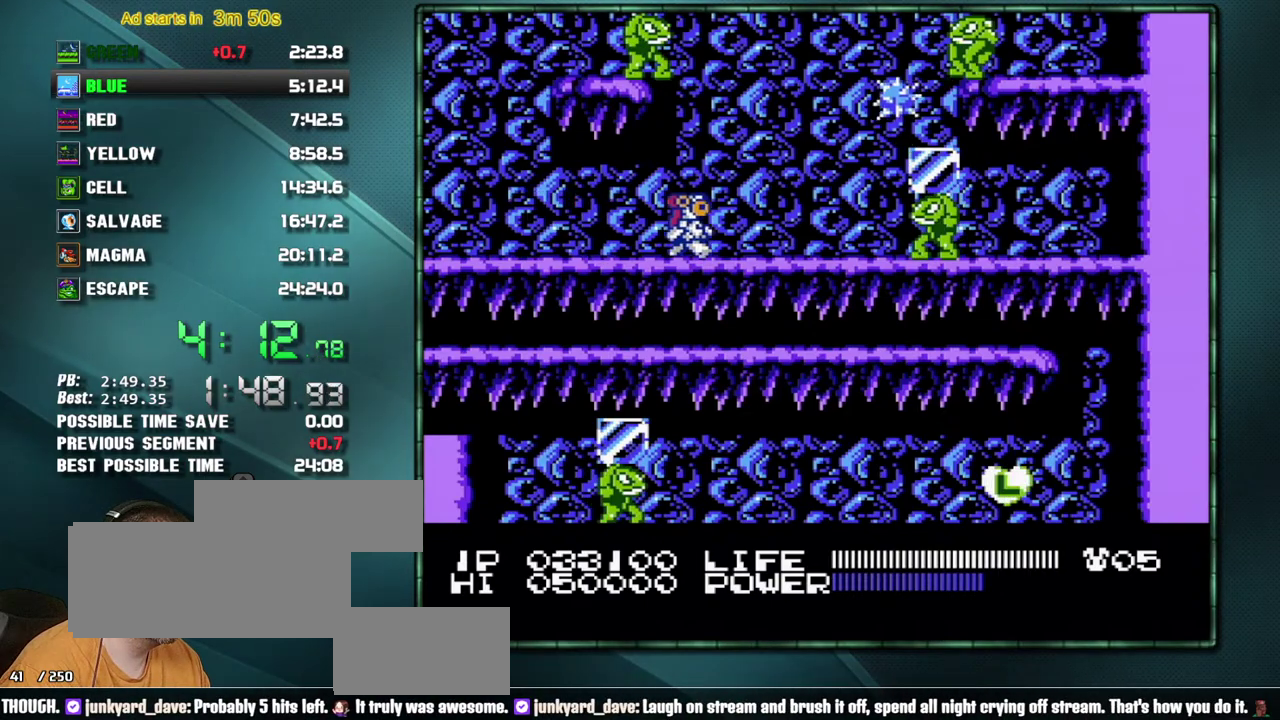
{"buttons": ["DPAD_DOWN"]}
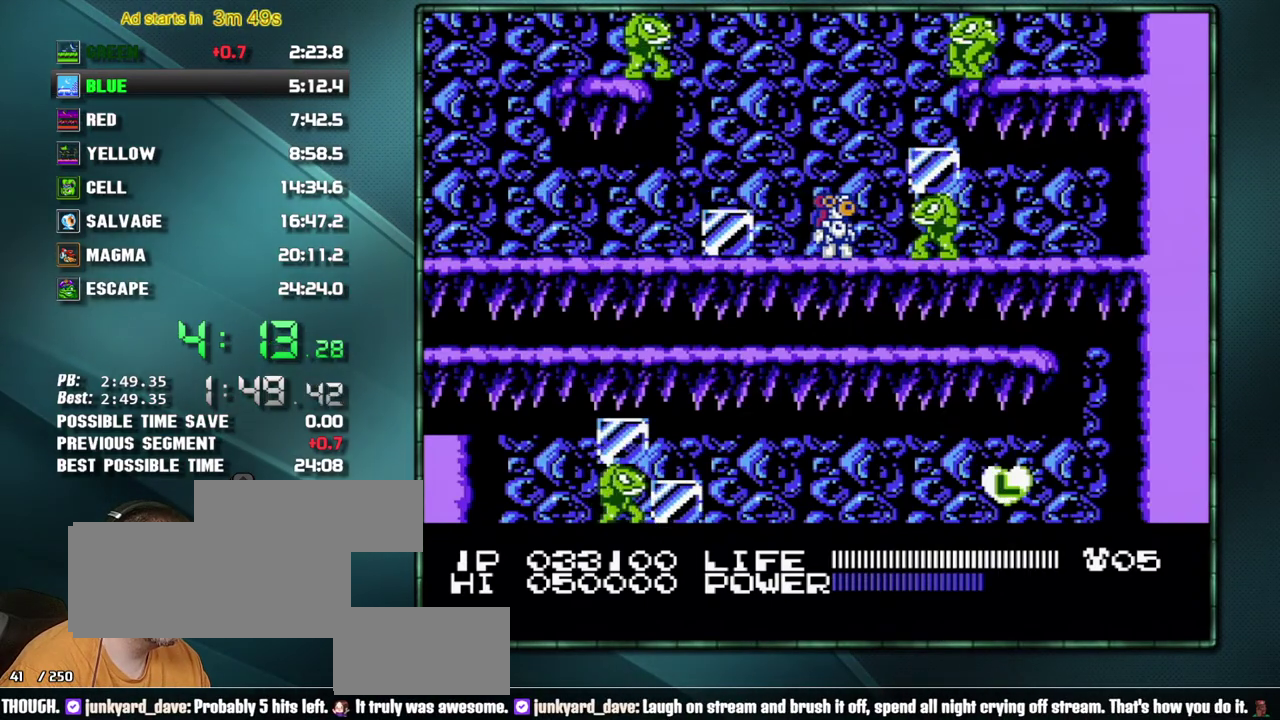
{"buttons": []}
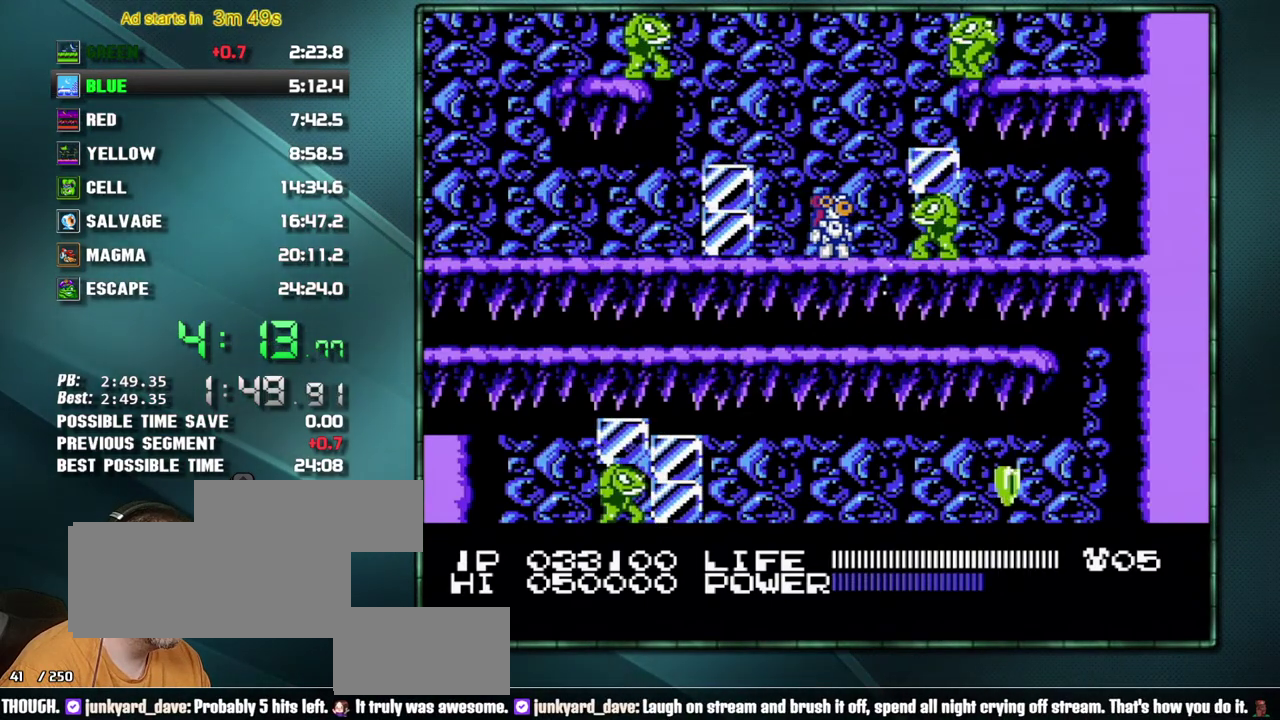
{"buttons": []}
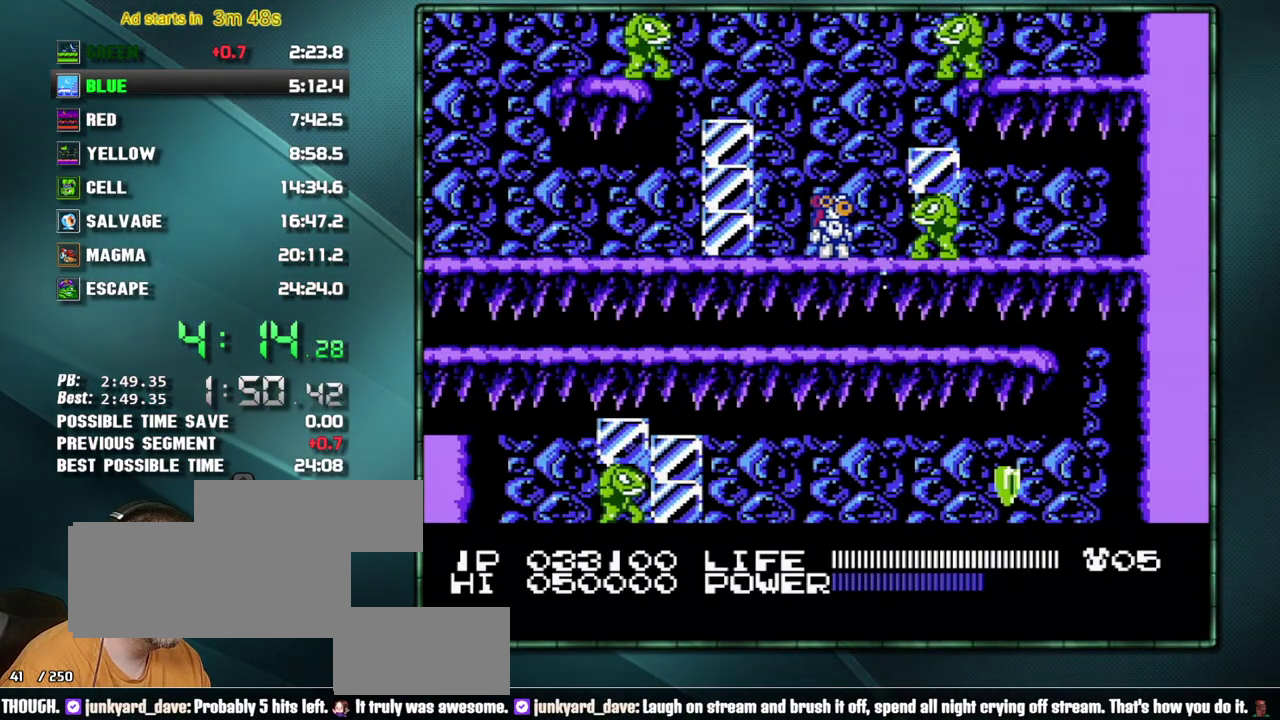
{"buttons": []}
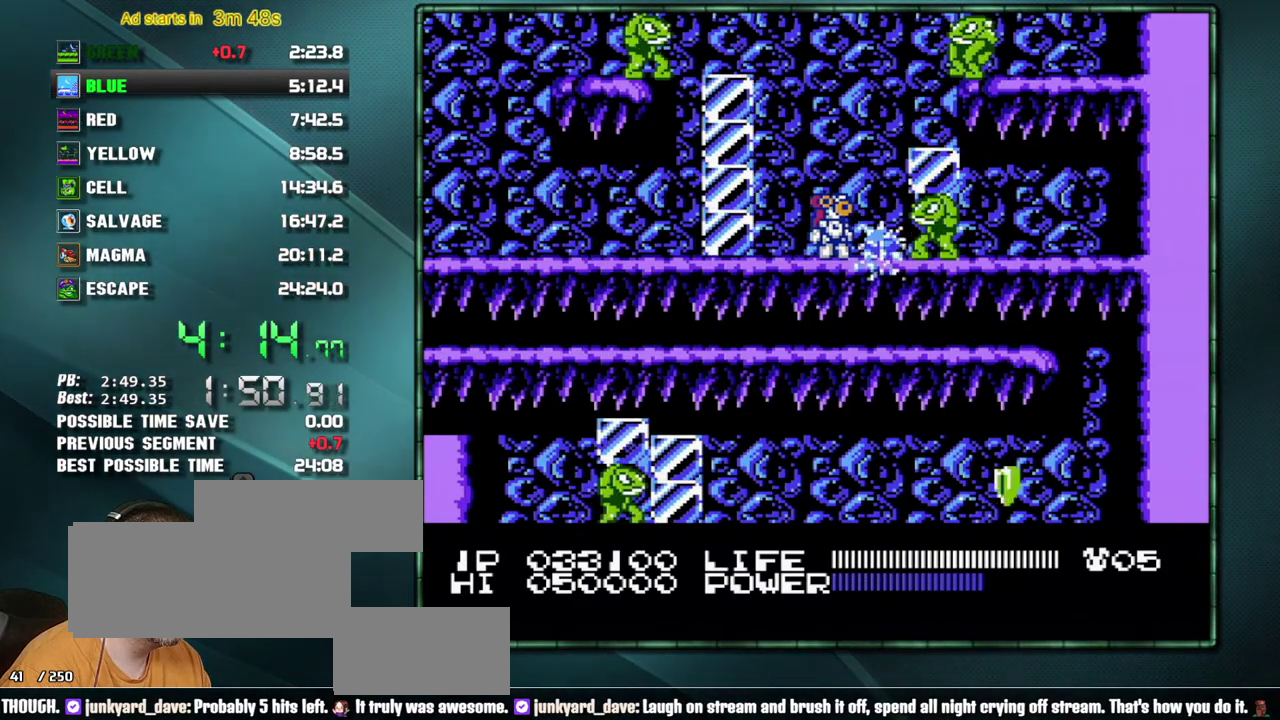
{"buttons": []}
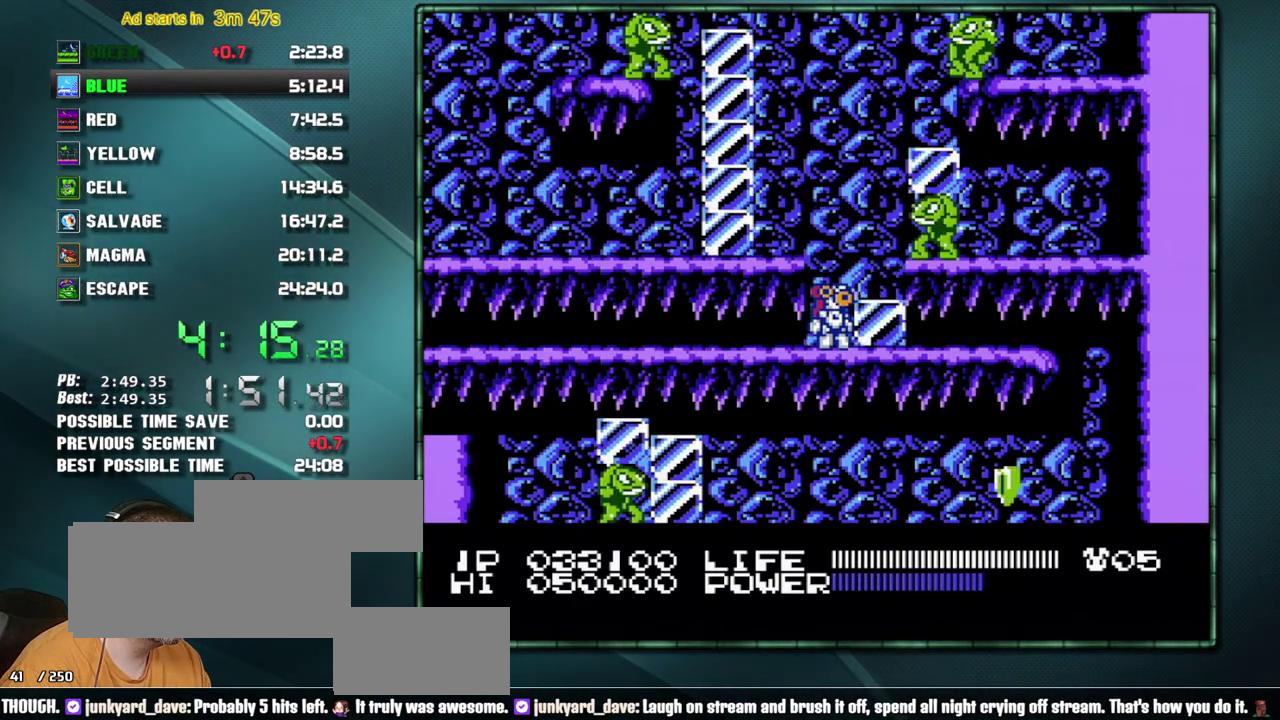
{"buttons": []}
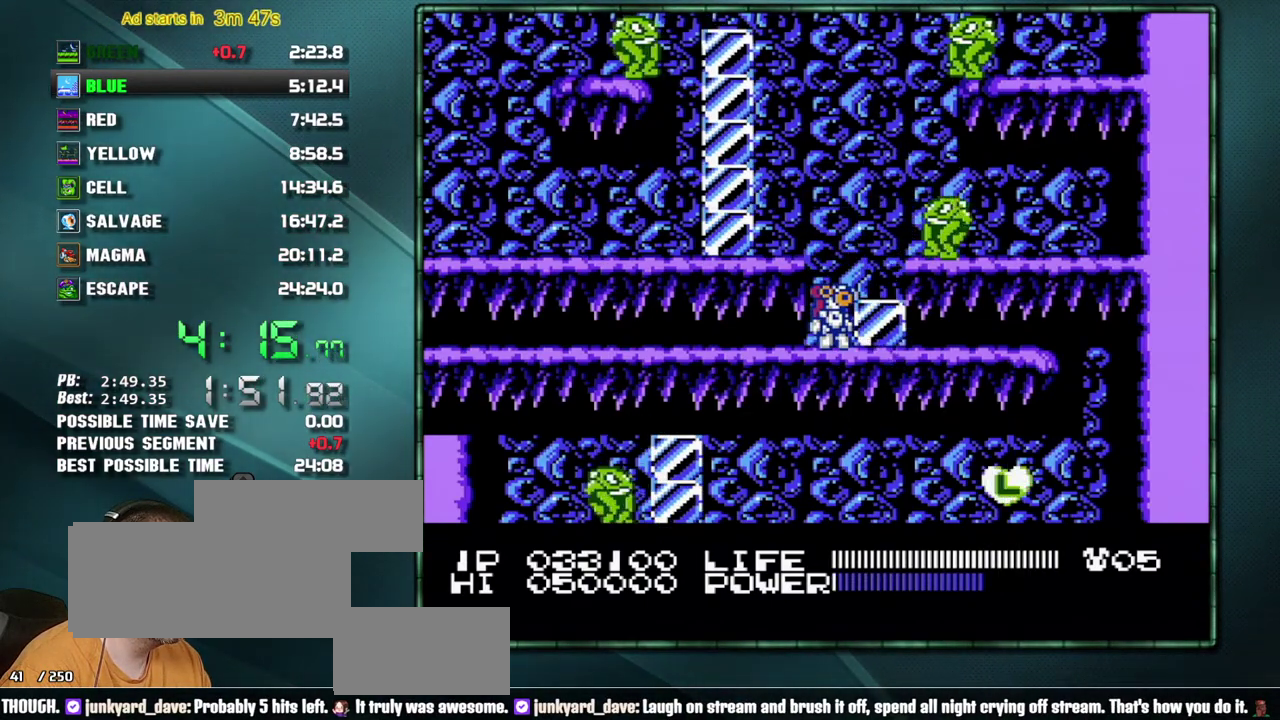
{"buttons": []}
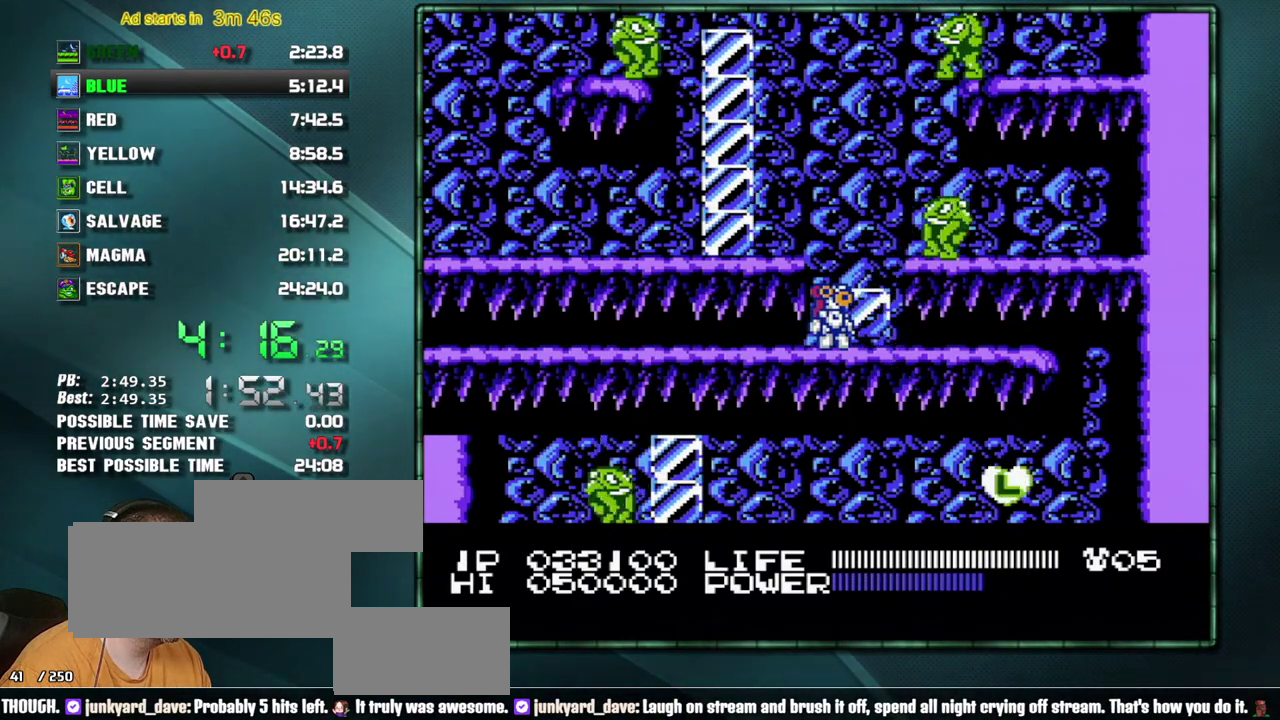
{"buttons": []}
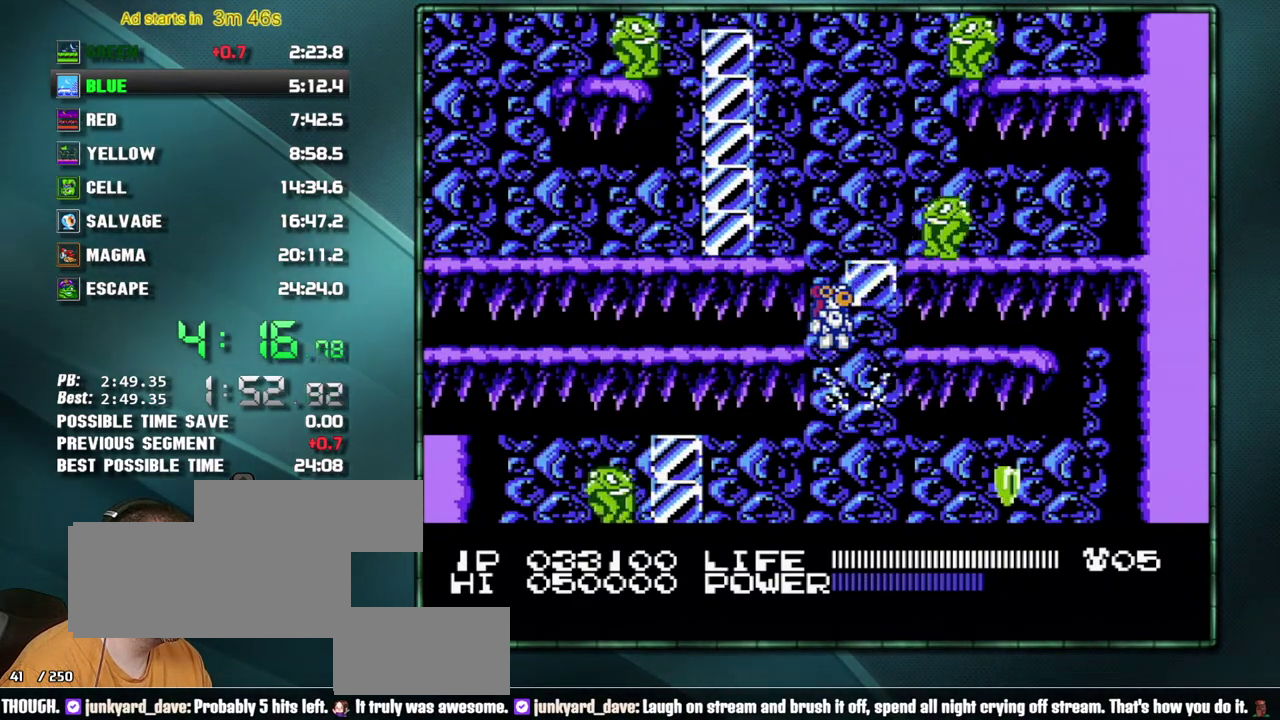
{"buttons": ["DPAD_RIGHT"]}
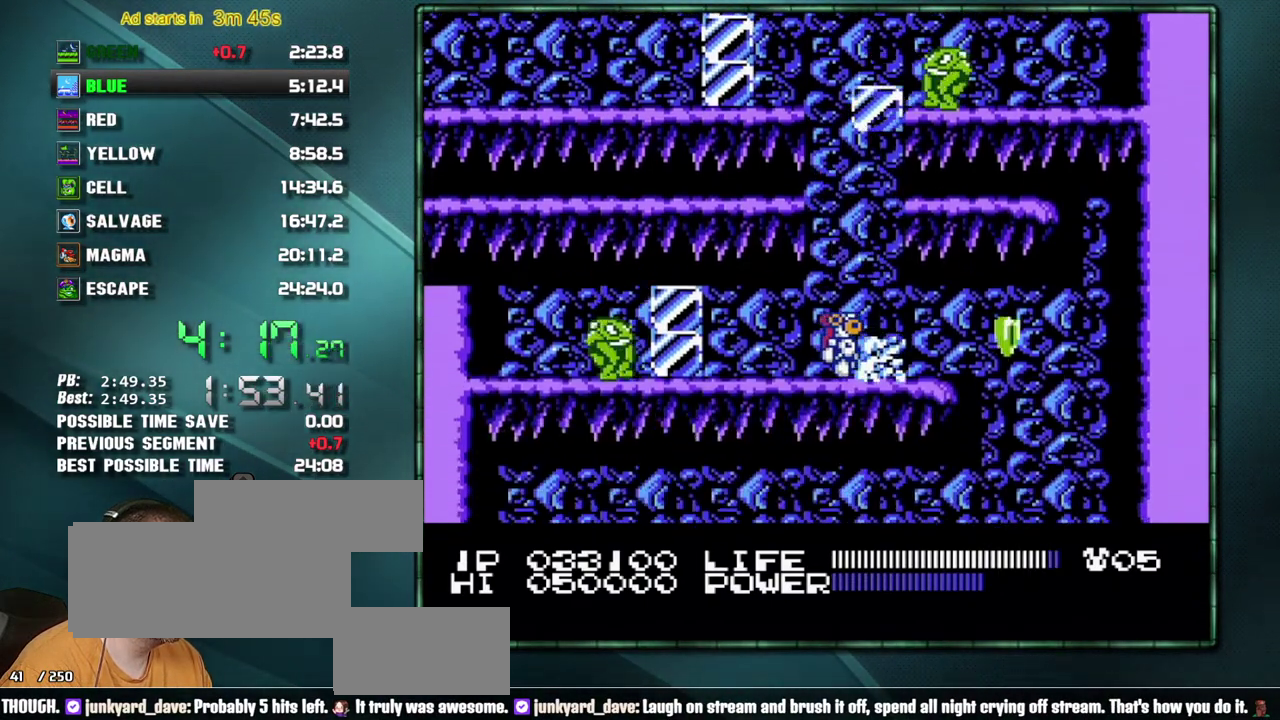
{"buttons": ["DPAD_LEFT"]}
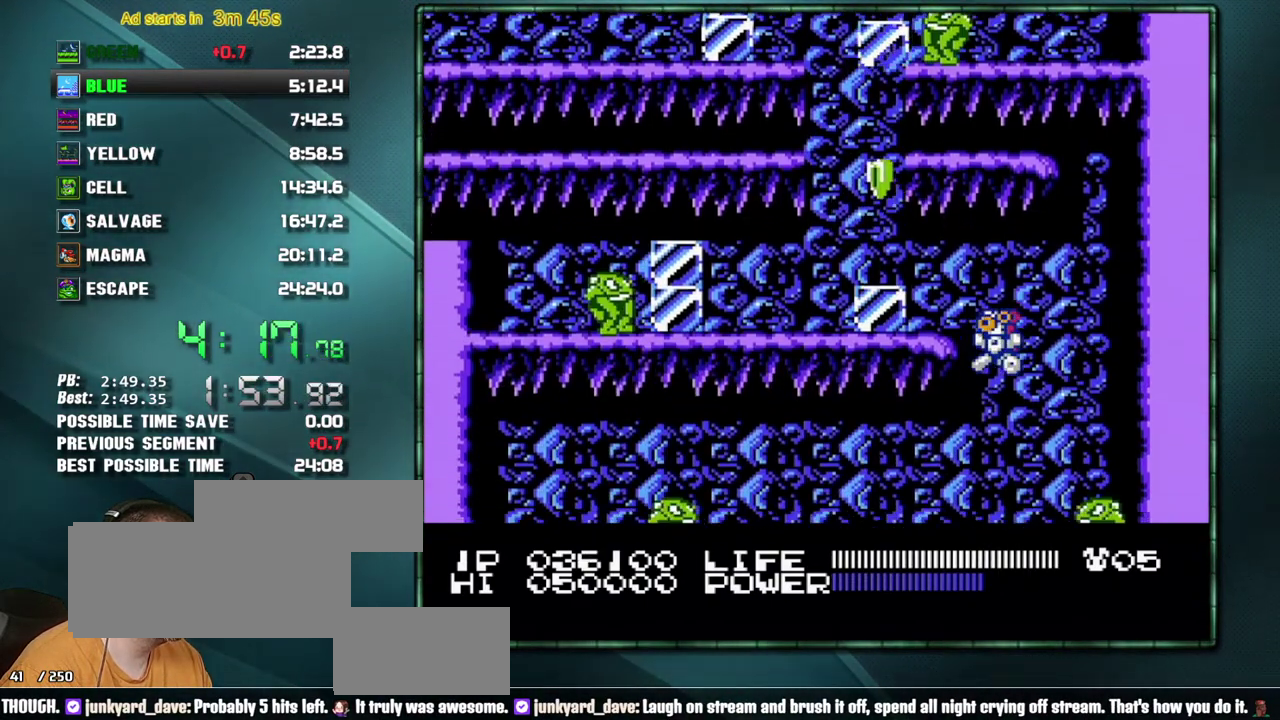
{"buttons": ["B"]}
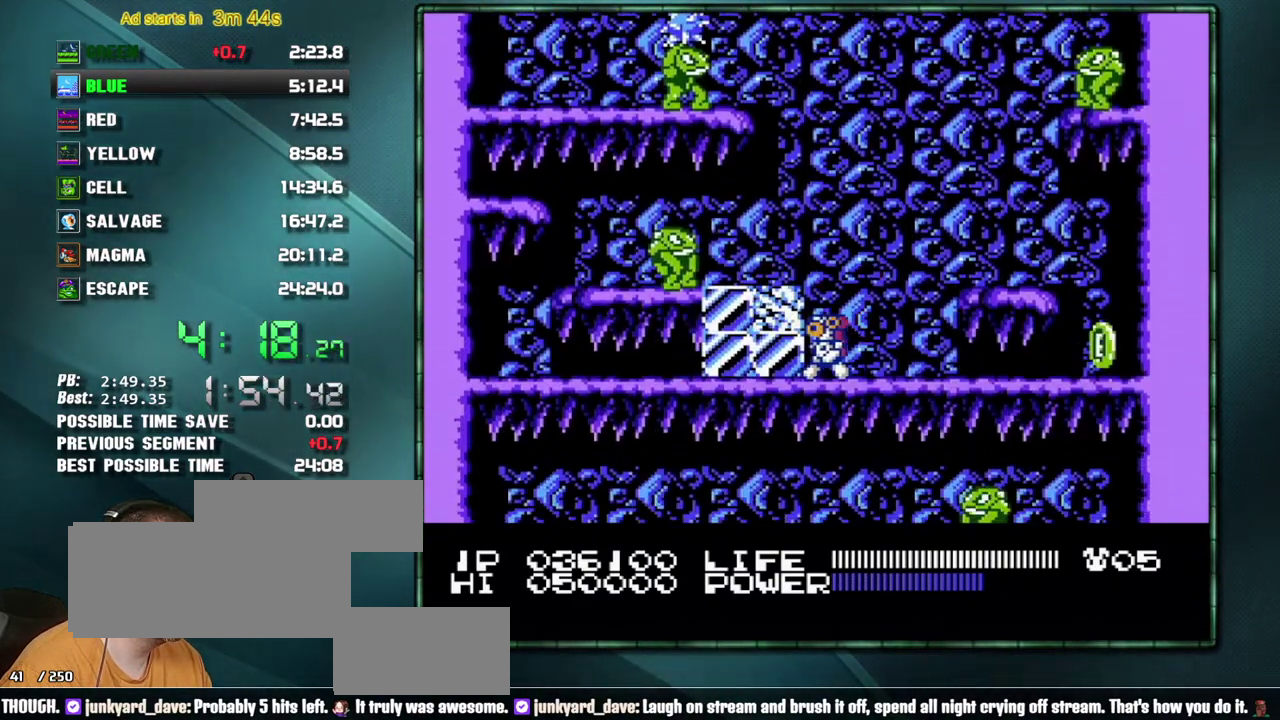
{"buttons": ["DPAD_LEFT"]}
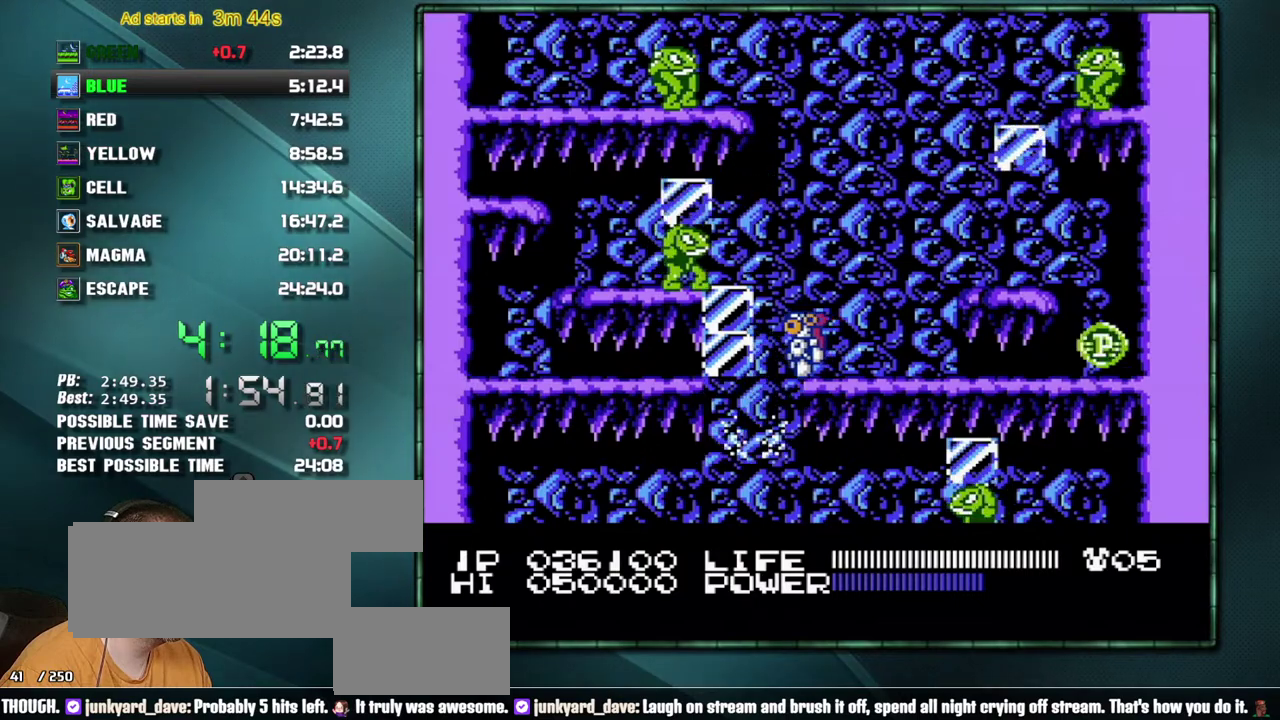
{"buttons": ["DPAD_RIGHT"]}
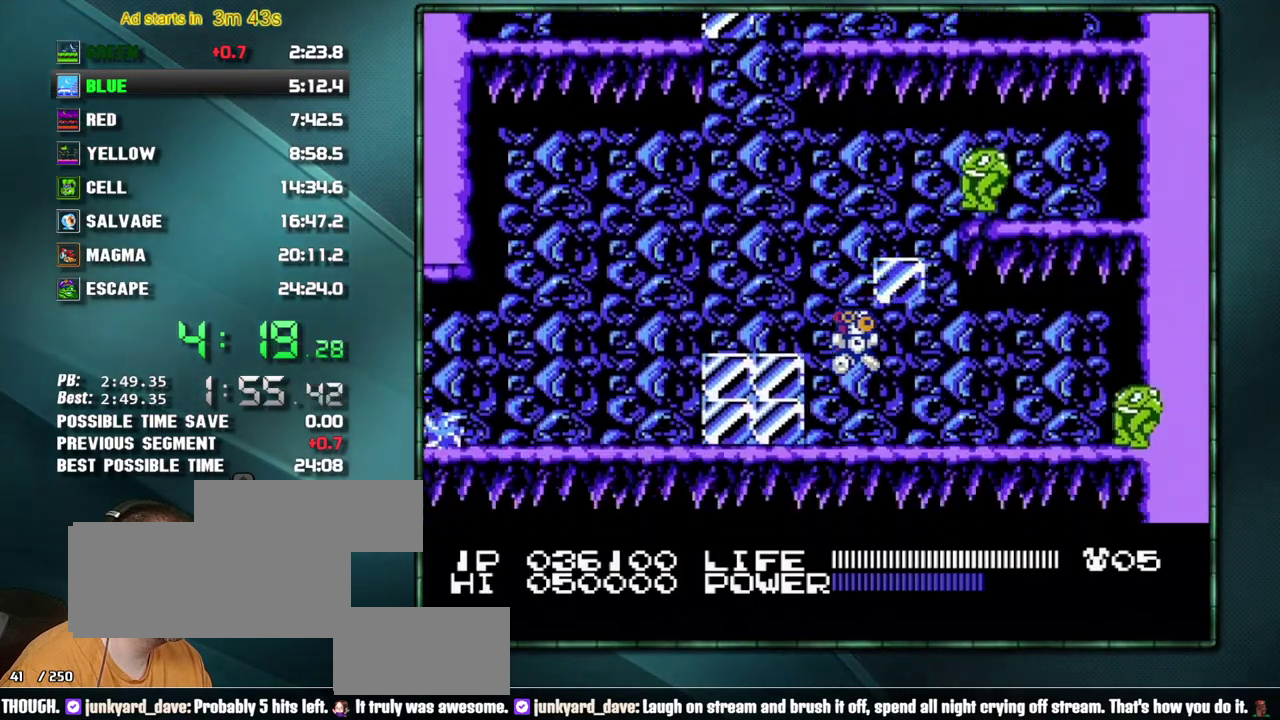
{"buttons": ["DPAD_DOWN"]}
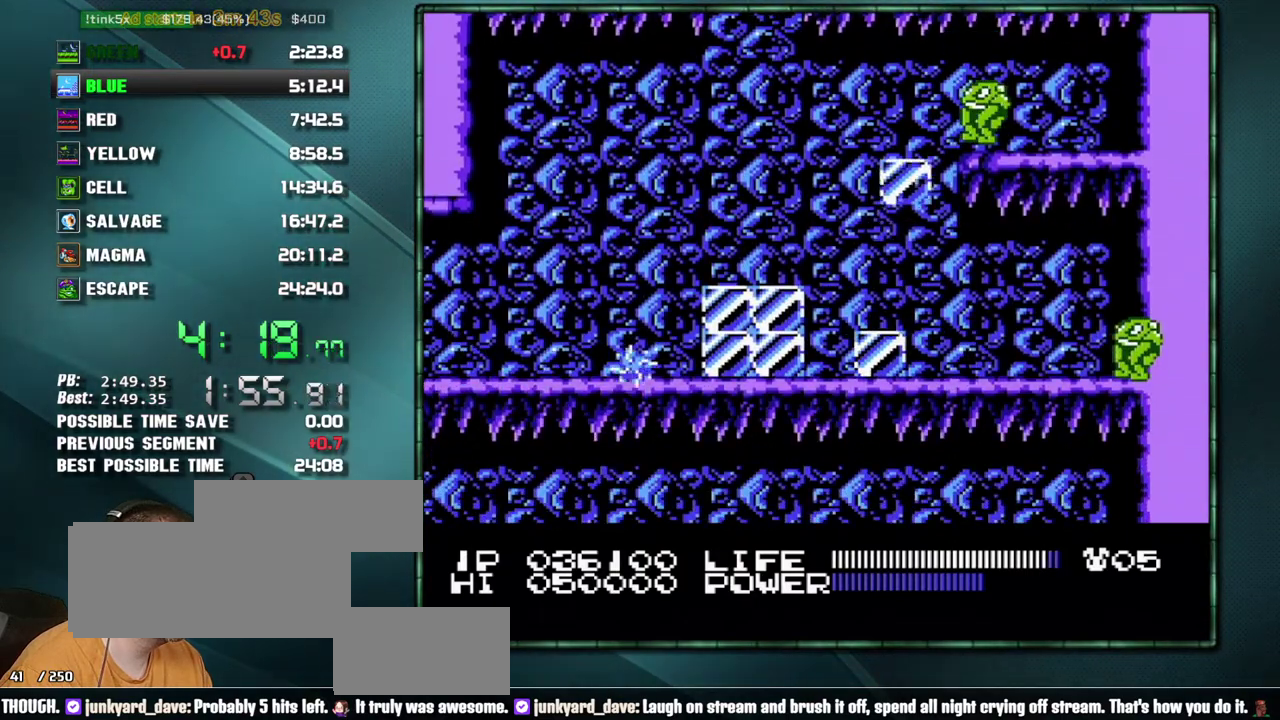
{"buttons": []}
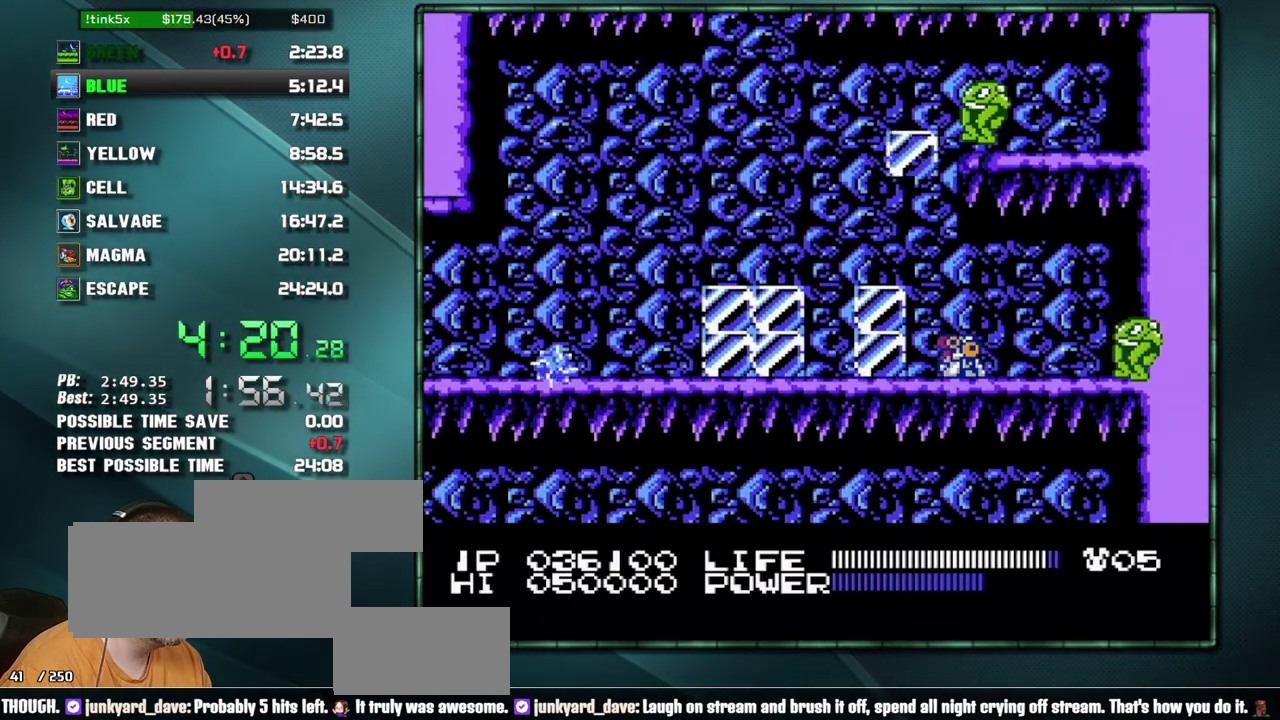
{"buttons": []}
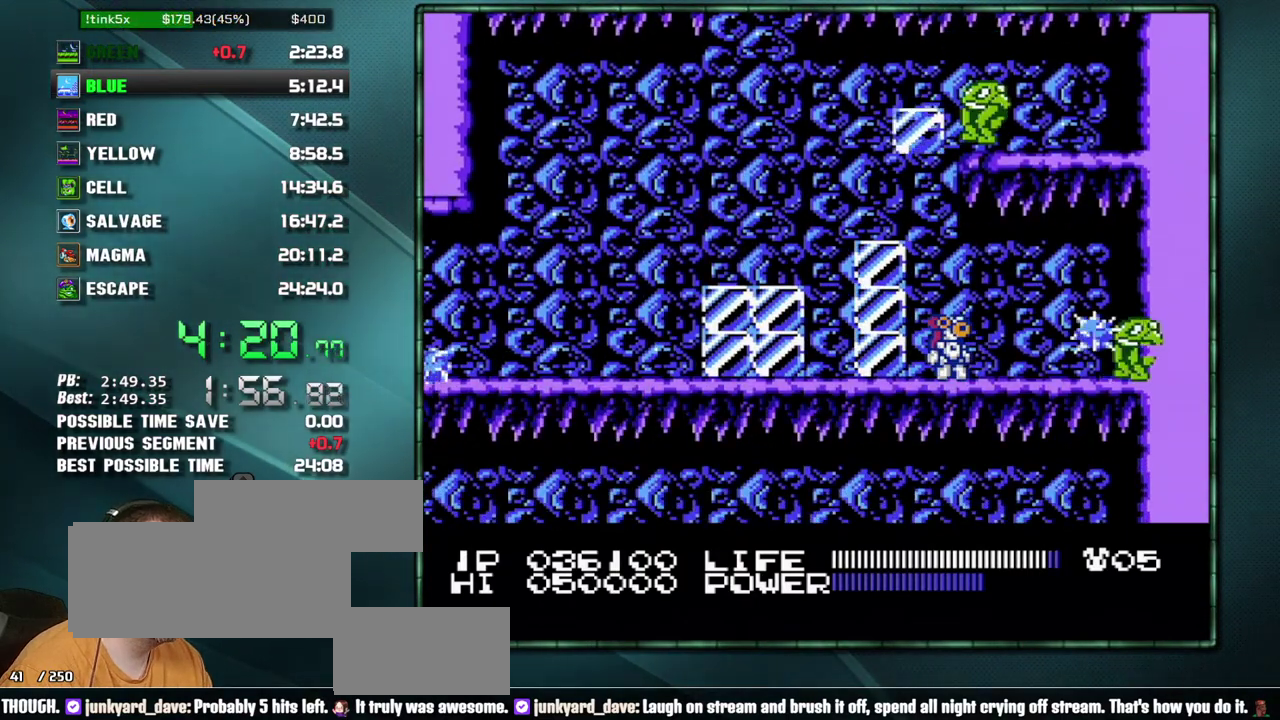
{"buttons": []}
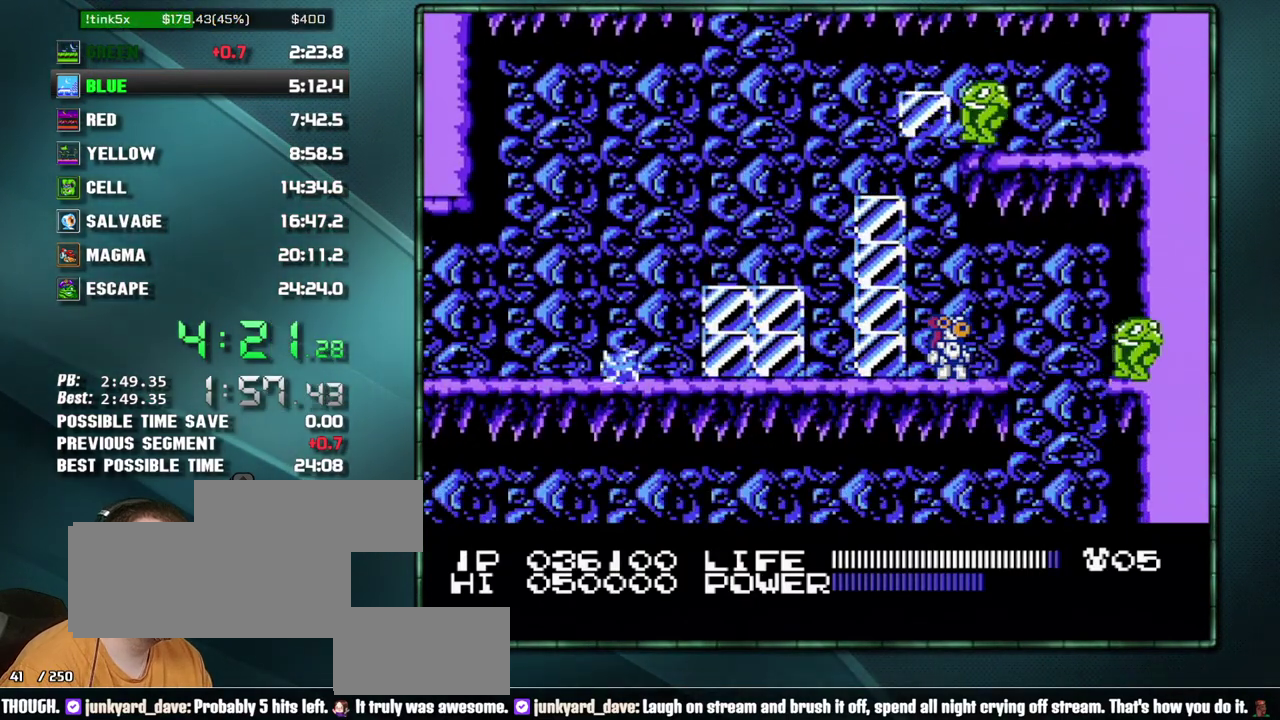
{"buttons": []}
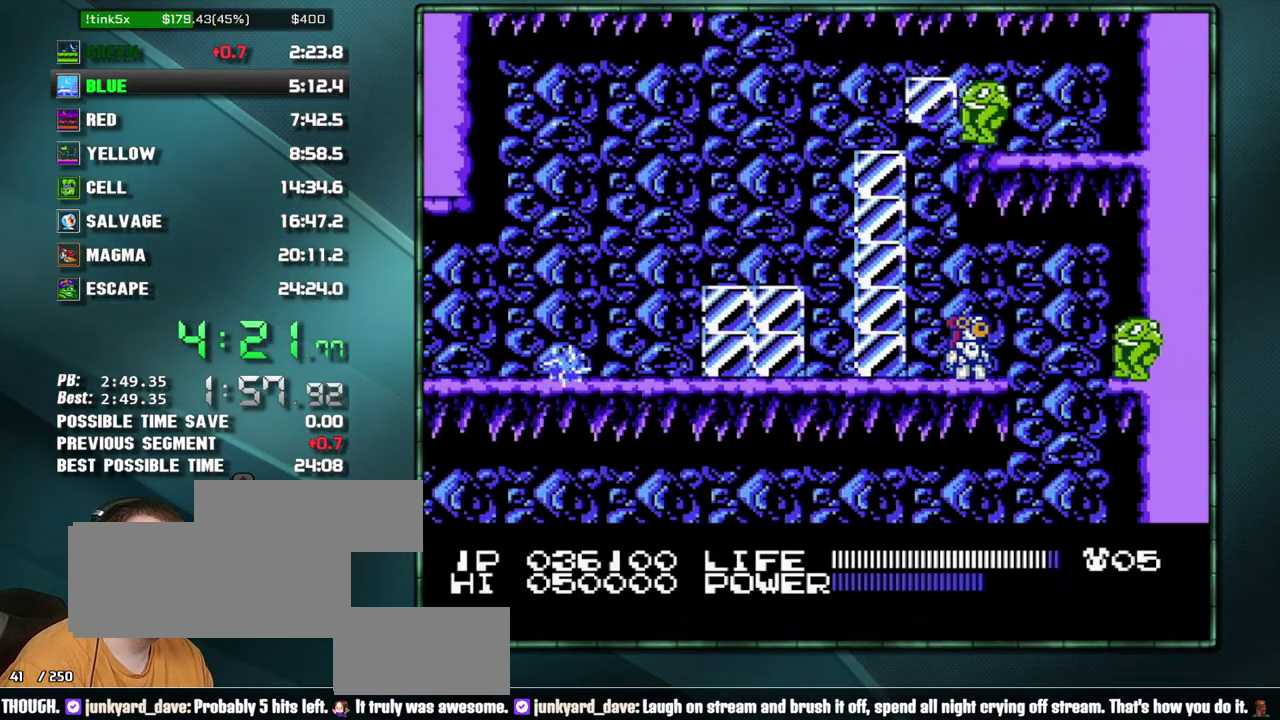
{"buttons": ["DPAD_RIGHT"]}
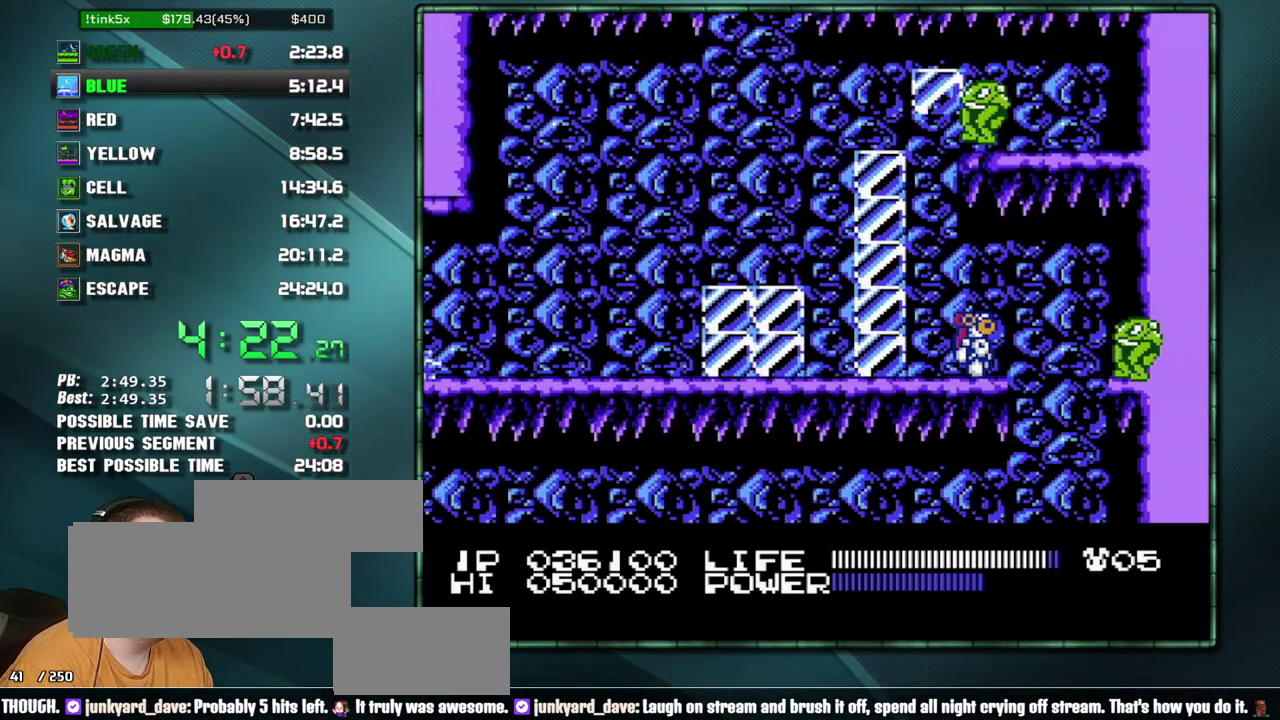
{"buttons": ["DPAD_RIGHT"]}
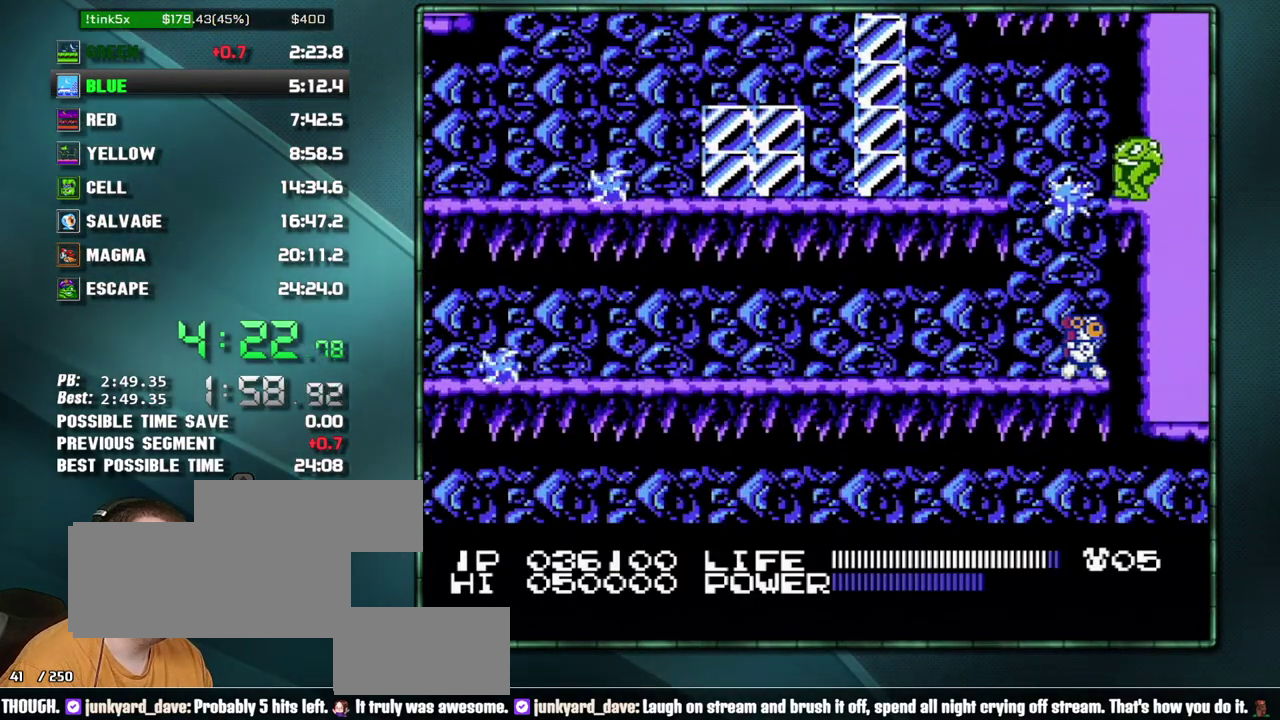
{"buttons": ["DPAD_LEFT"]}
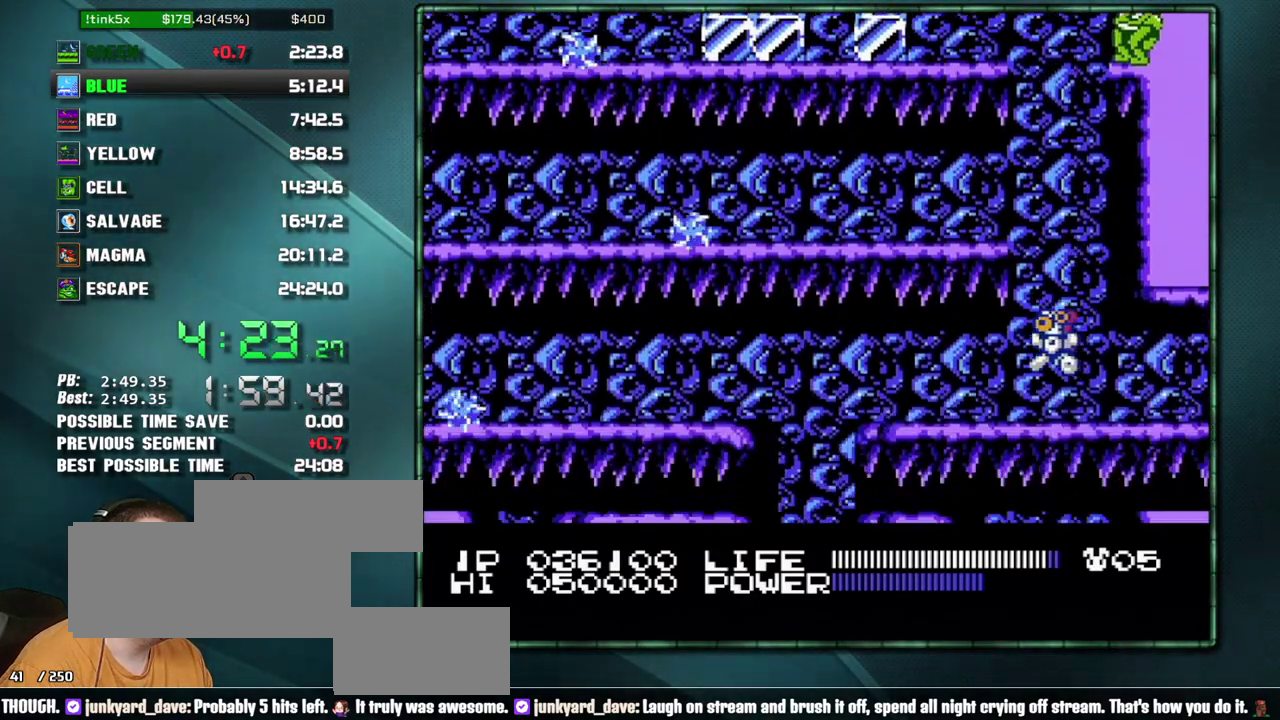
{"buttons": ["DPAD_LEFT"]}
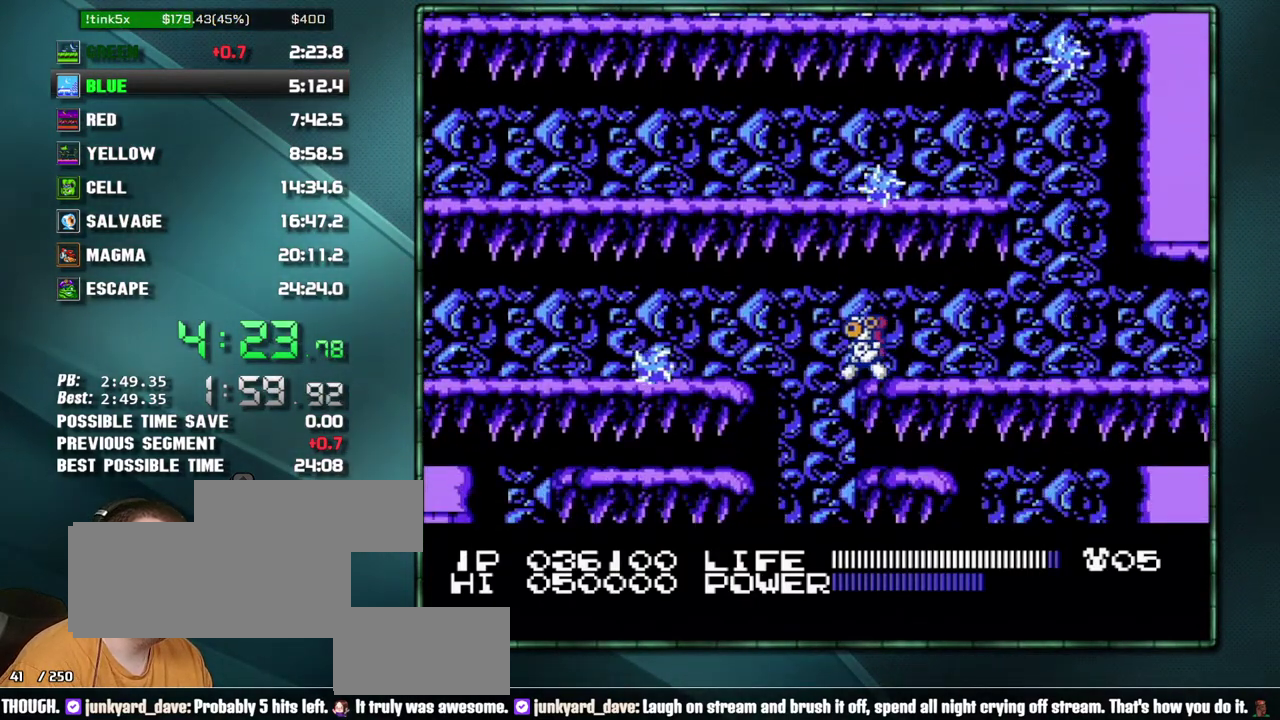
{"buttons": ["DPAD_RIGHT"]}